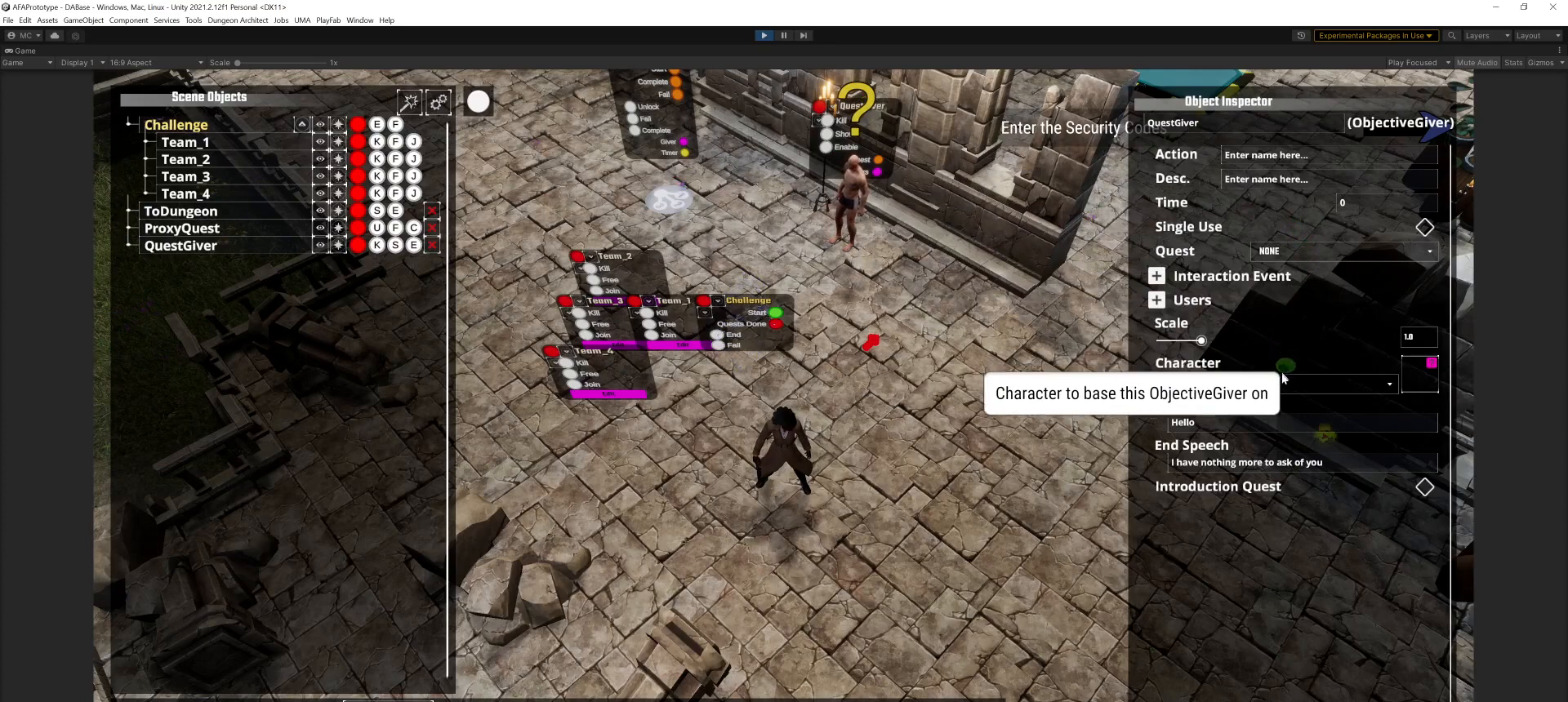
Gameplay with keyboard and mouse; each line is a JSON object with the keys and mouse buttons held at the frame after it. "events" lists presses ("down") and releases ("up") of ".", "/", "0", "1", "2", "3", "4", "5", "6", "7", "8", "9", "a", "alt_l", "alt_r", "b", "backslash", "backspace", "c", "caps_lock", "comma", "ctrl_l", "ctrl_r", "d", "e", "equals", "escape", "f", "g", "h", "i", "j", "k", "l", "lbracket", "m", "minus", "n", "o", "p", "q", "r", "return", "s", "semicolon", "shift_l", "shift_r", "space", "super", "t", "tab", "u", "v", "w", "x", "y", "z", "mouse_left", "mouse_middle", "mouse_right", "mouse_wheel_up" and "mouse_wheel_down" between this image and that frame as [ms after this image, input, new state], when the widget could be followed in between. "mouse_left", "mouse_middle", "mouse_right", "mouse_wheel_up", "mouse_wheel_down" = the "left", "middle", "right", "wheel_up", "wheel_down" buttons of the "mouse" list. No other keys are recorded. Mouse movement is not recorded.
{"keys": [], "mouse": [], "events": [[367, "mouse_left", "down"], [434, "mouse_left", "up"]]}
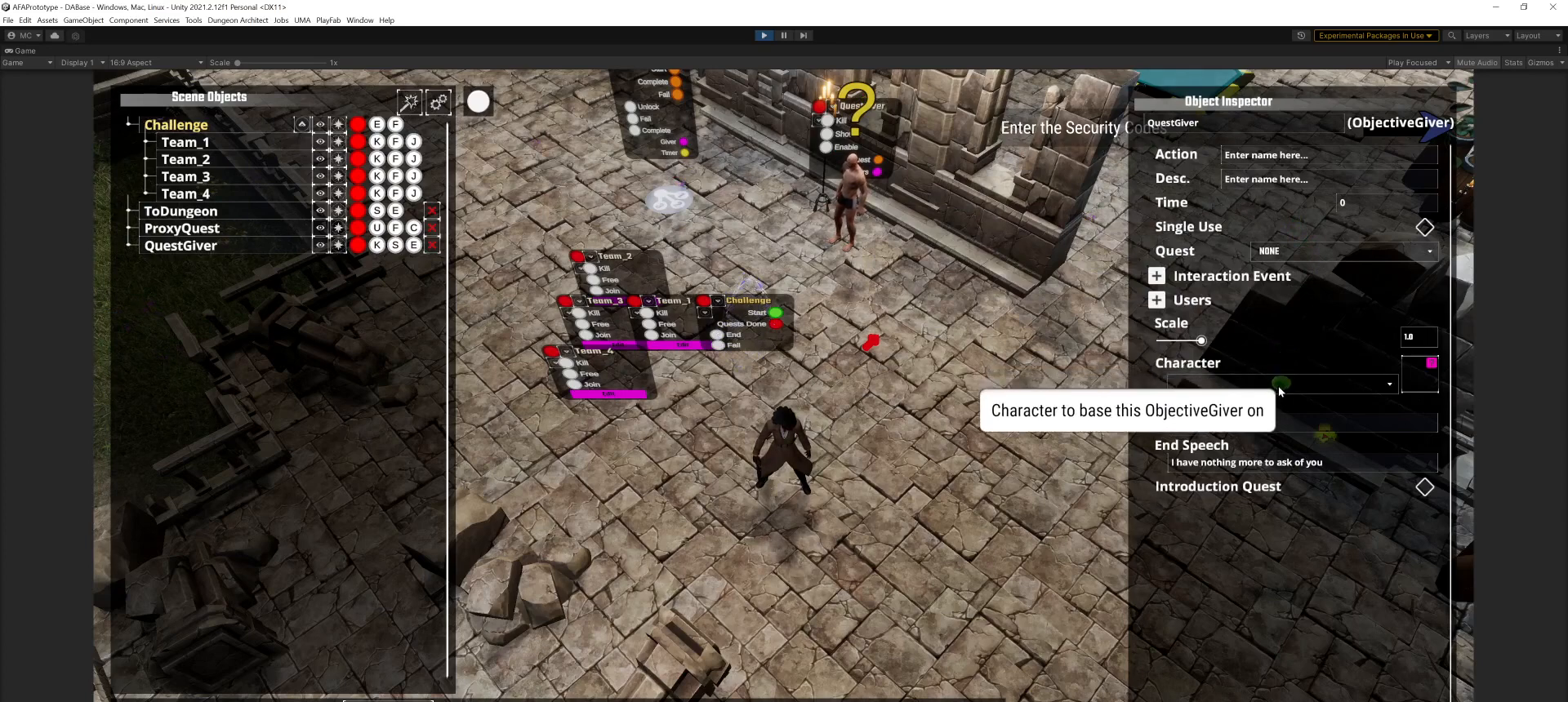
{"keys": [], "mouse": [], "events": []}
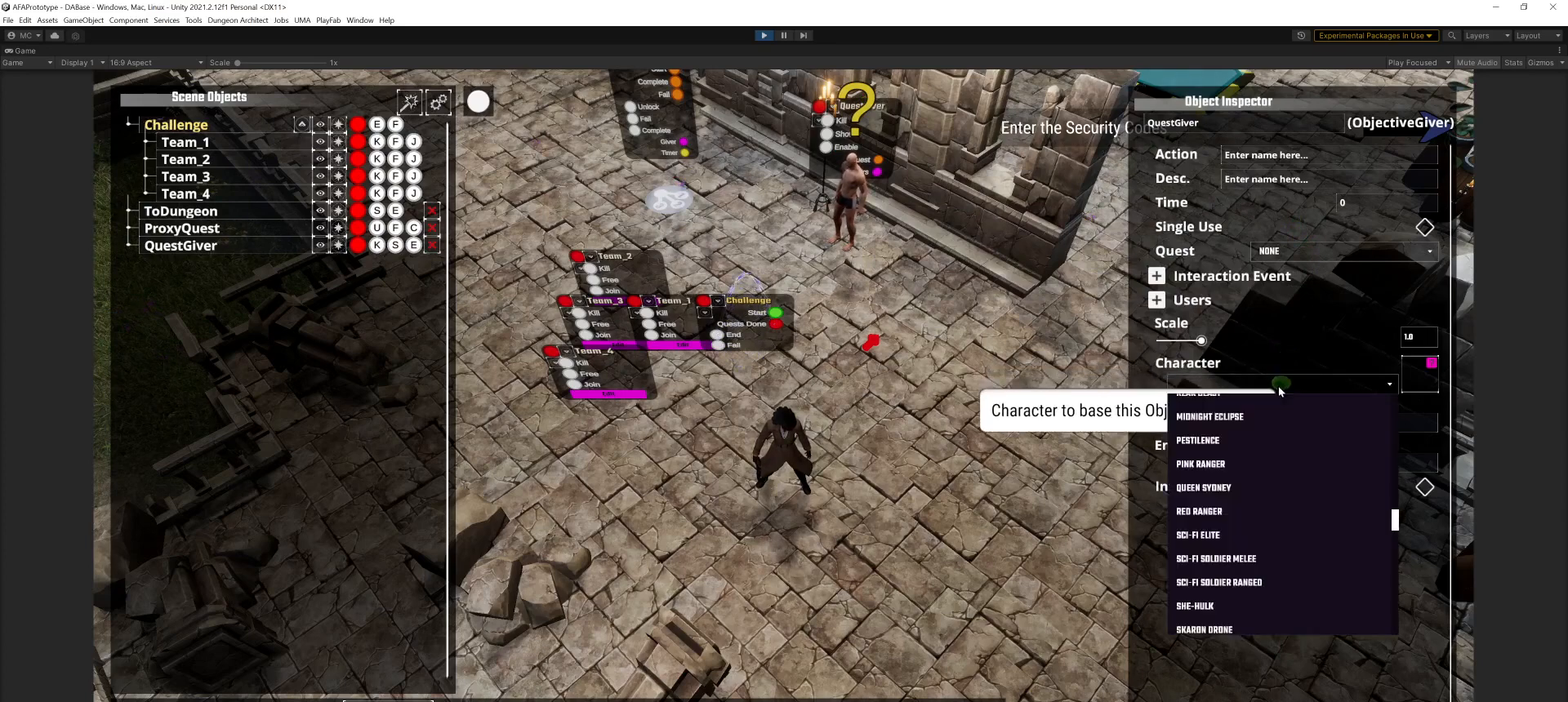
{"keys": [], "mouse": [], "events": []}
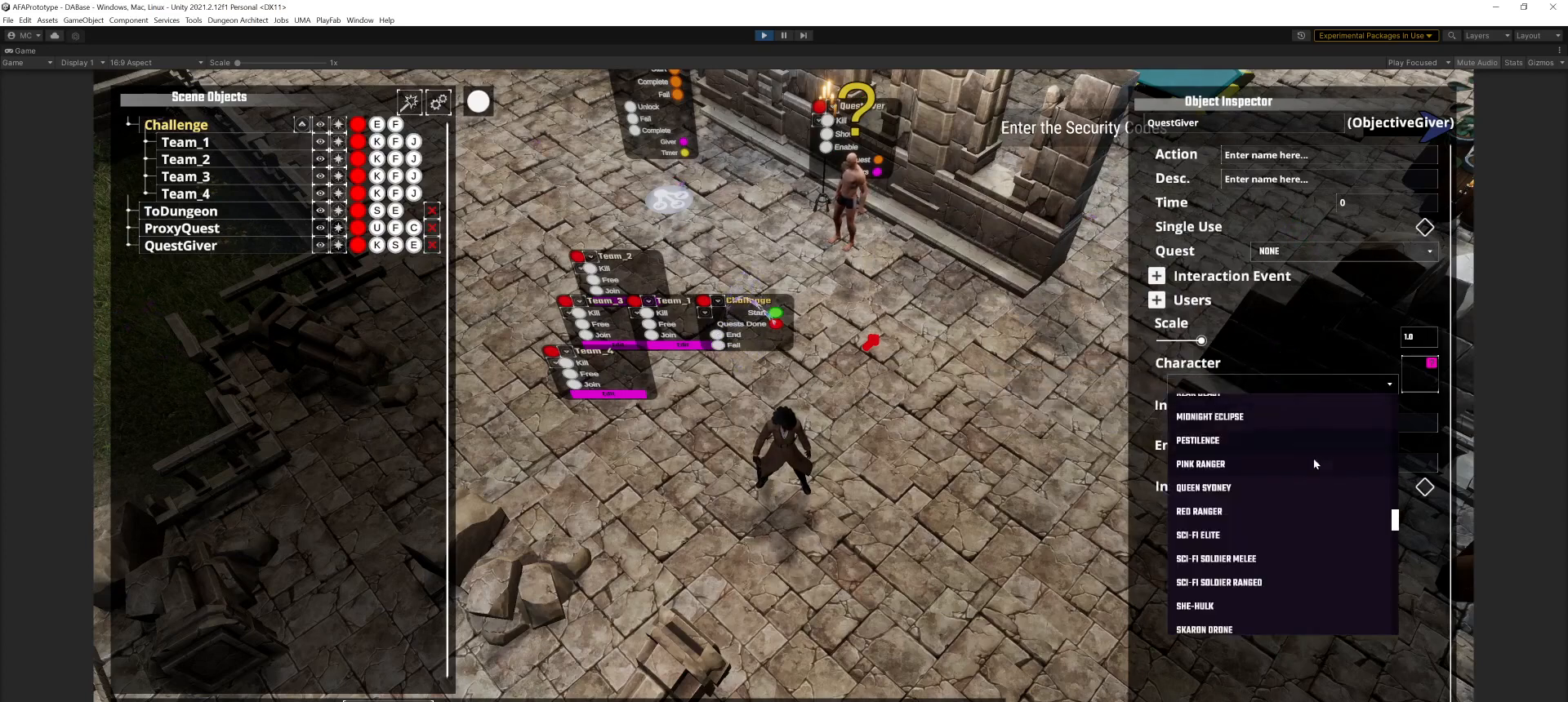
{"keys": [], "mouse": [], "events": []}
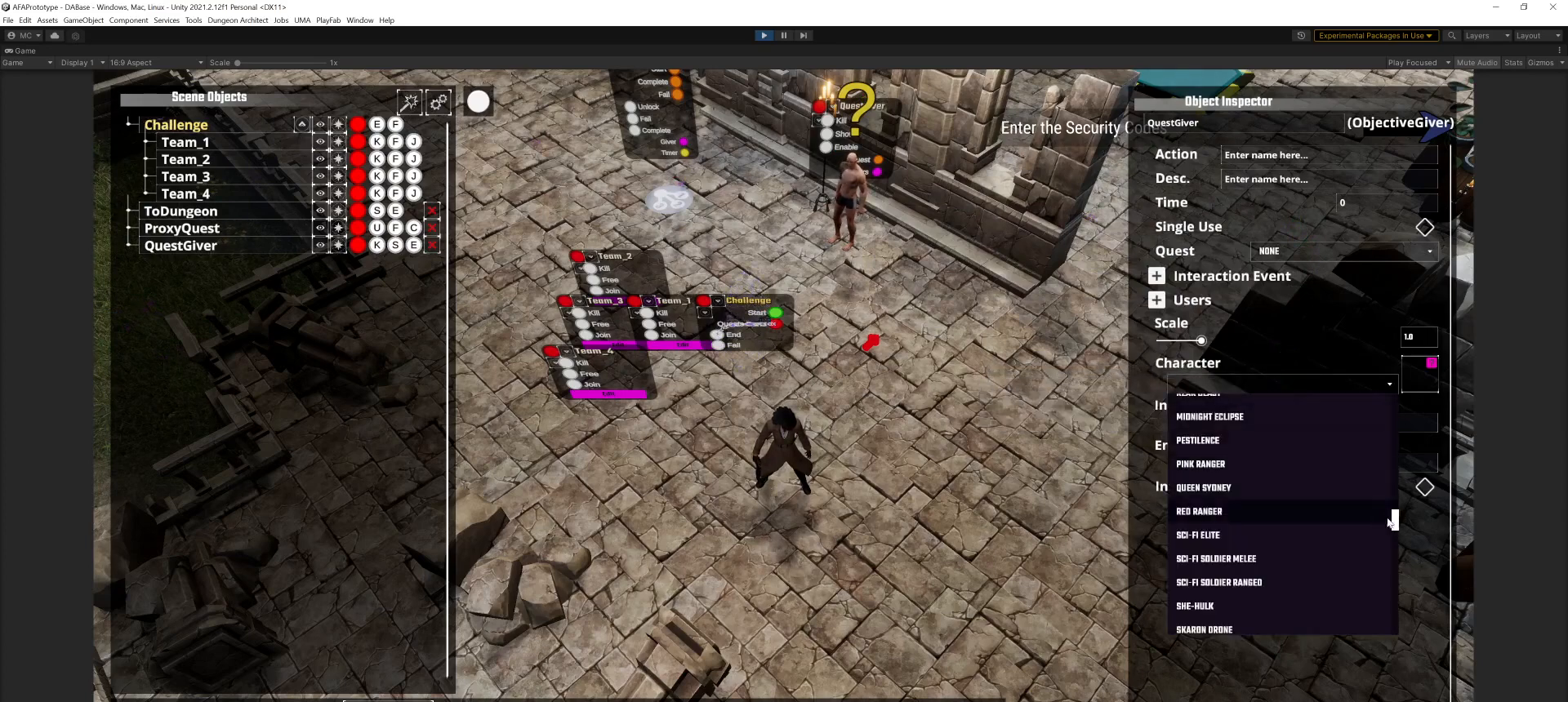
{"keys": [], "mouse": [], "events": []}
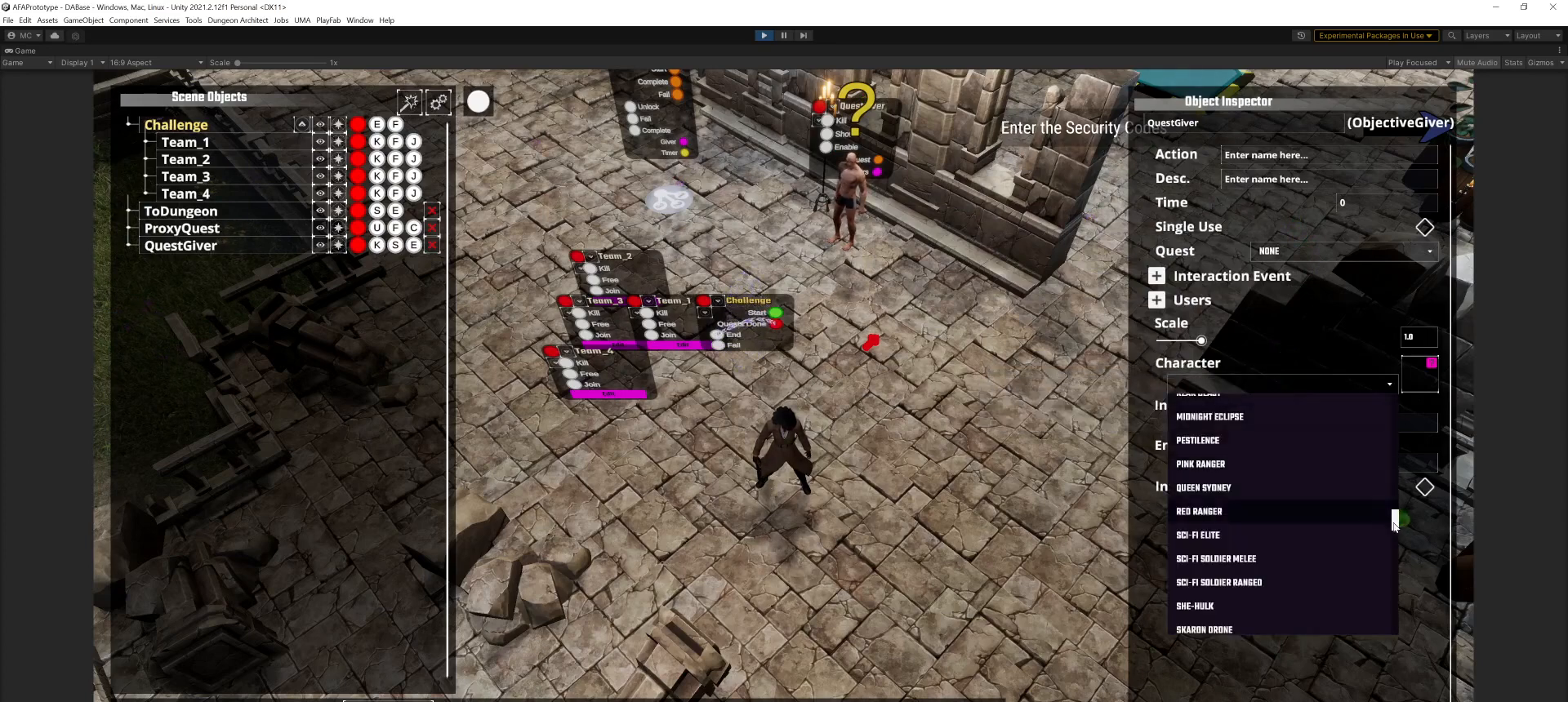
{"keys": [], "mouse": ["left"], "events": [[267, "mouse_left", "down"]]}
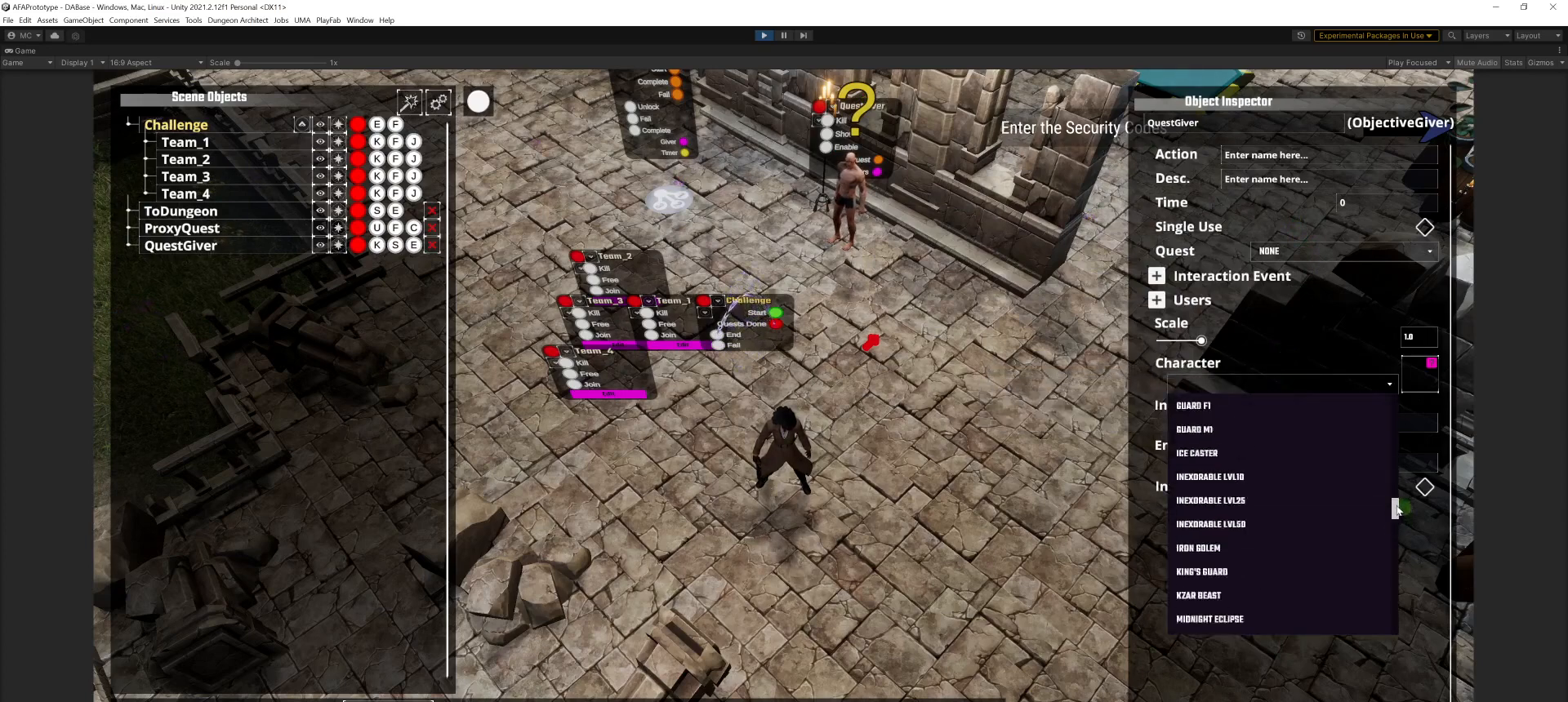
{"keys": [], "mouse": ["left"], "events": []}
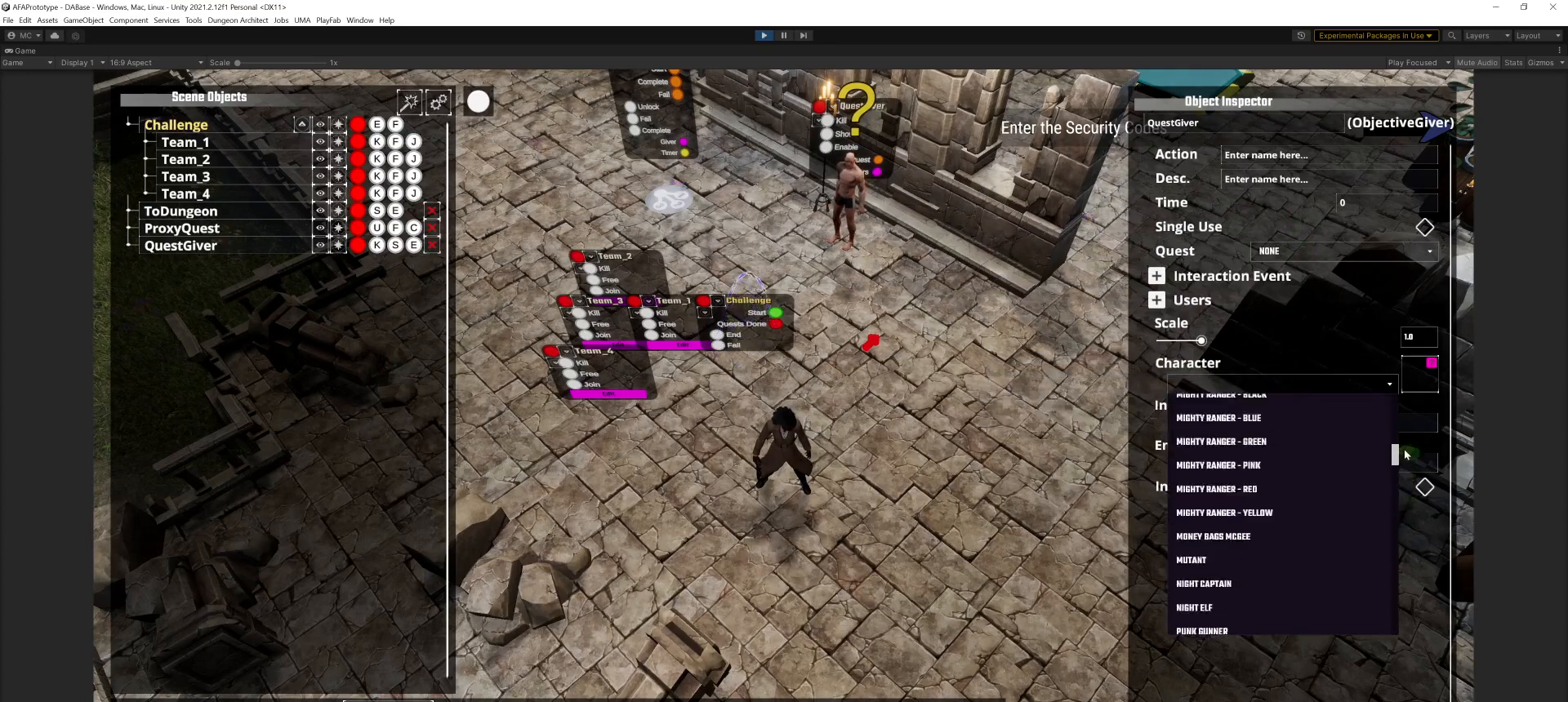
{"keys": [], "mouse": ["left"], "events": []}
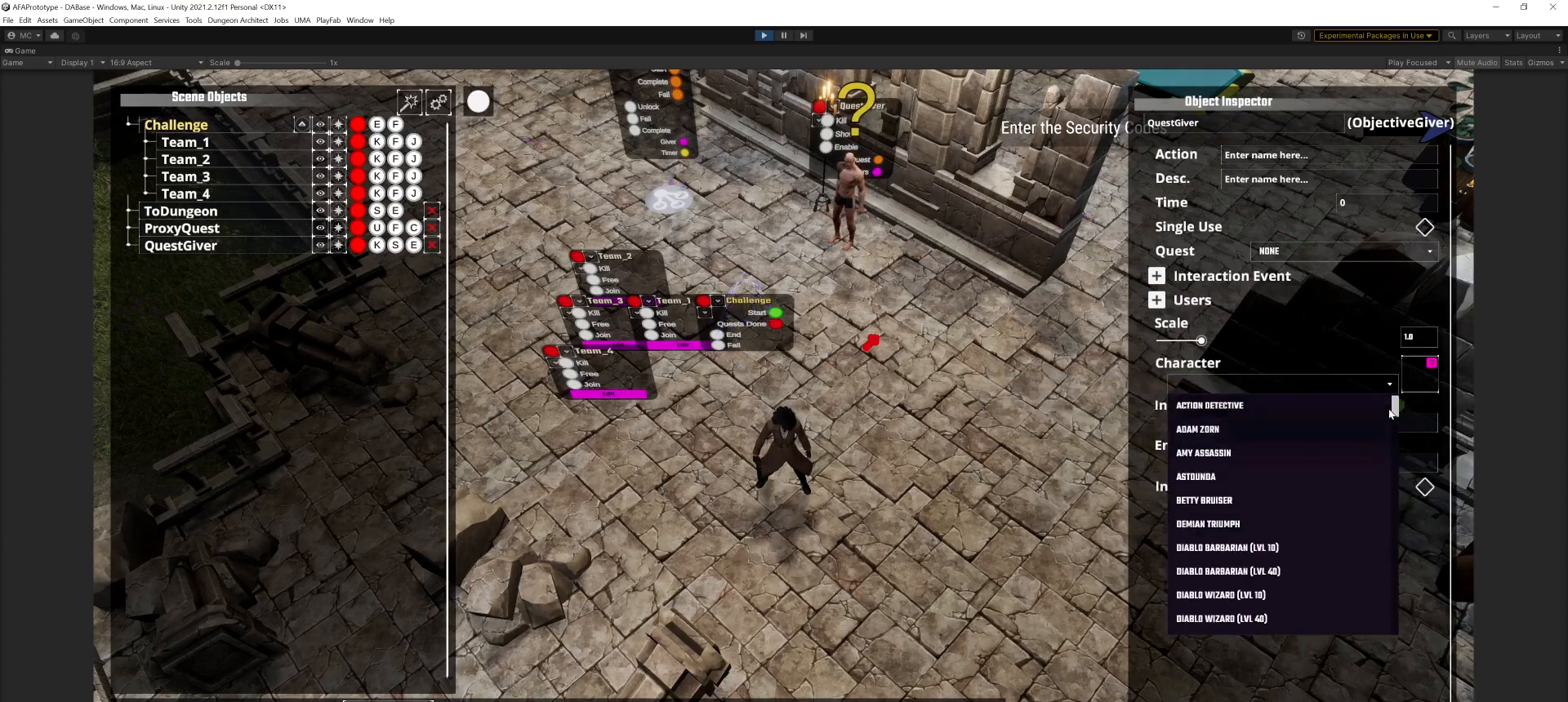
{"keys": [], "mouse": ["left"], "events": []}
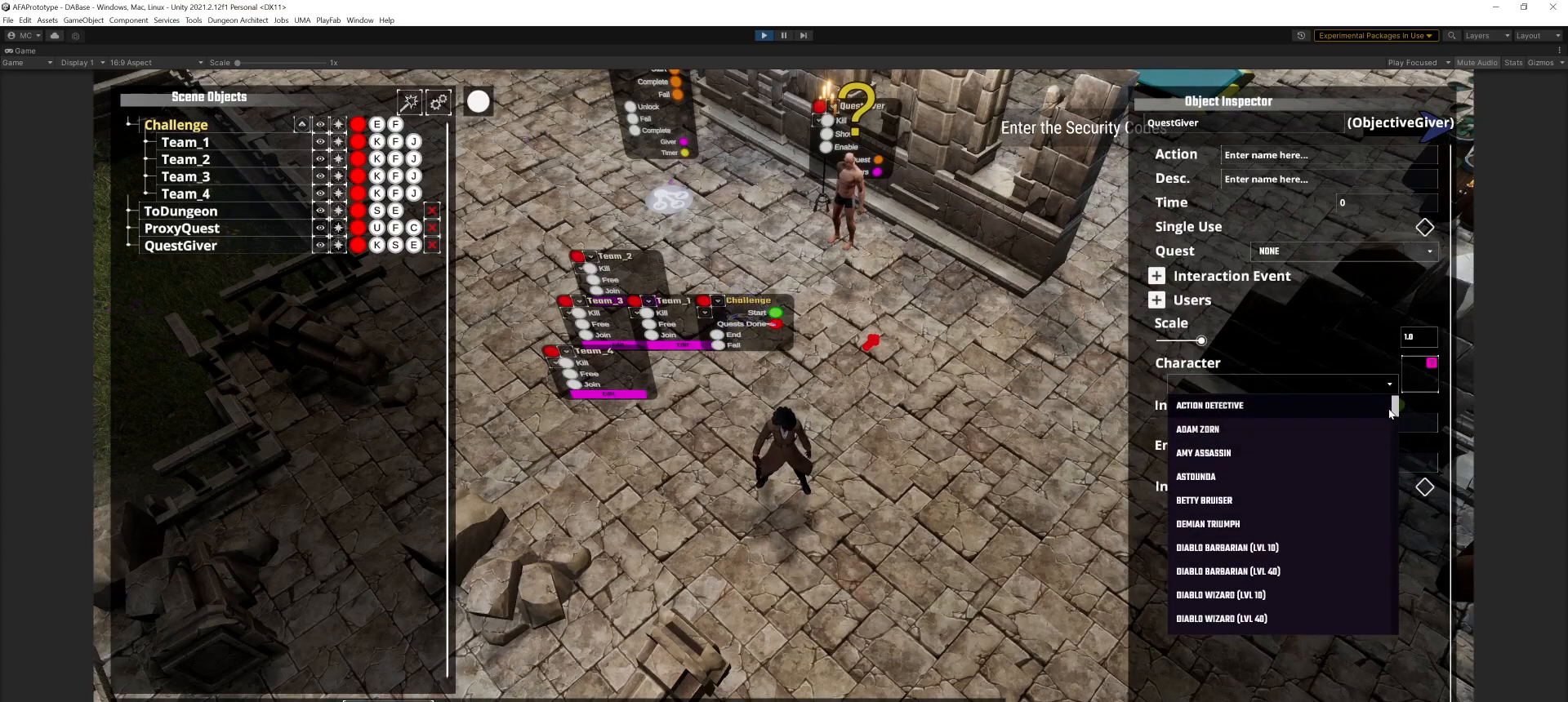
{"keys": [], "mouse": [], "events": [[100, "mouse_left", "up"]]}
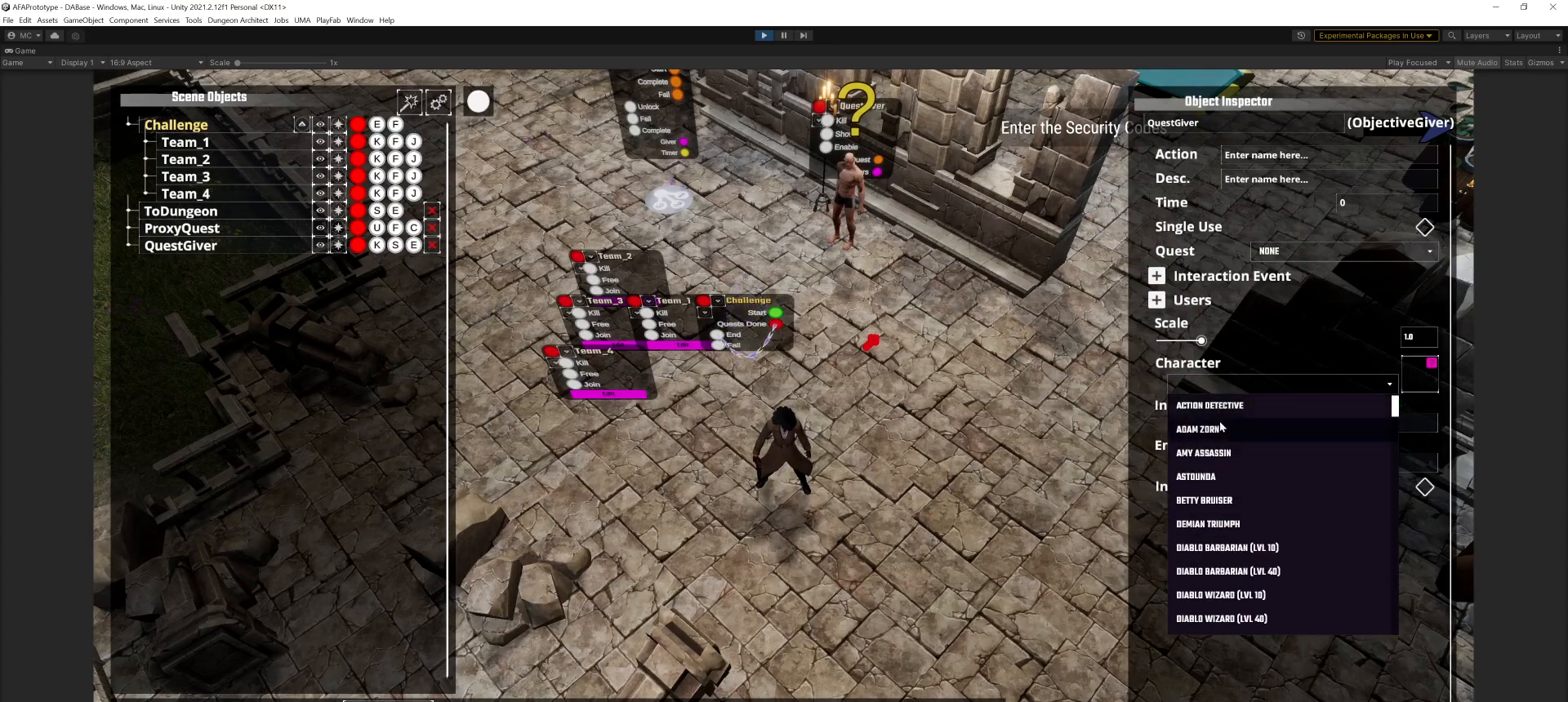
{"keys": [], "mouse": [], "events": [[267, "mouse_left", "down"], [401, "mouse_left", "up"]]}
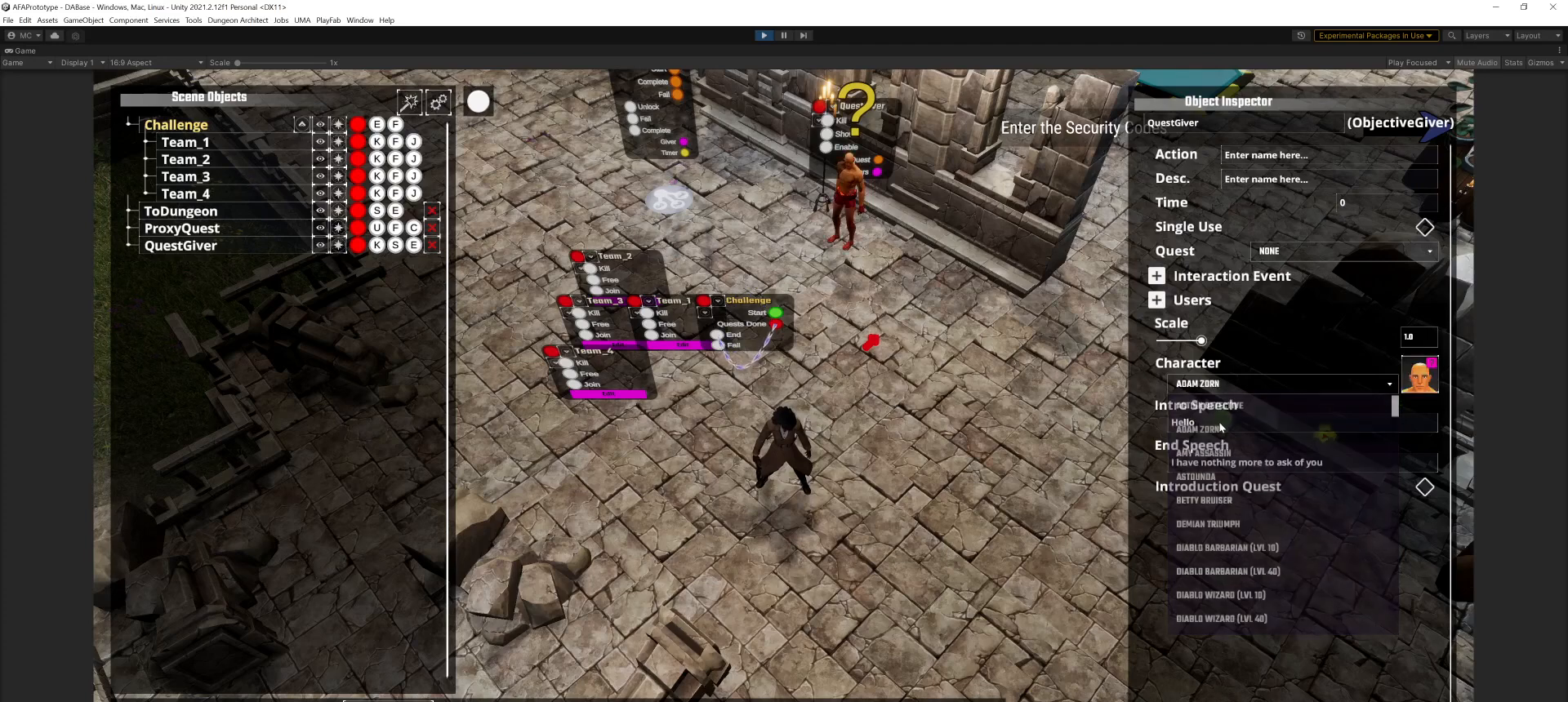
{"keys": [], "mouse": [], "events": []}
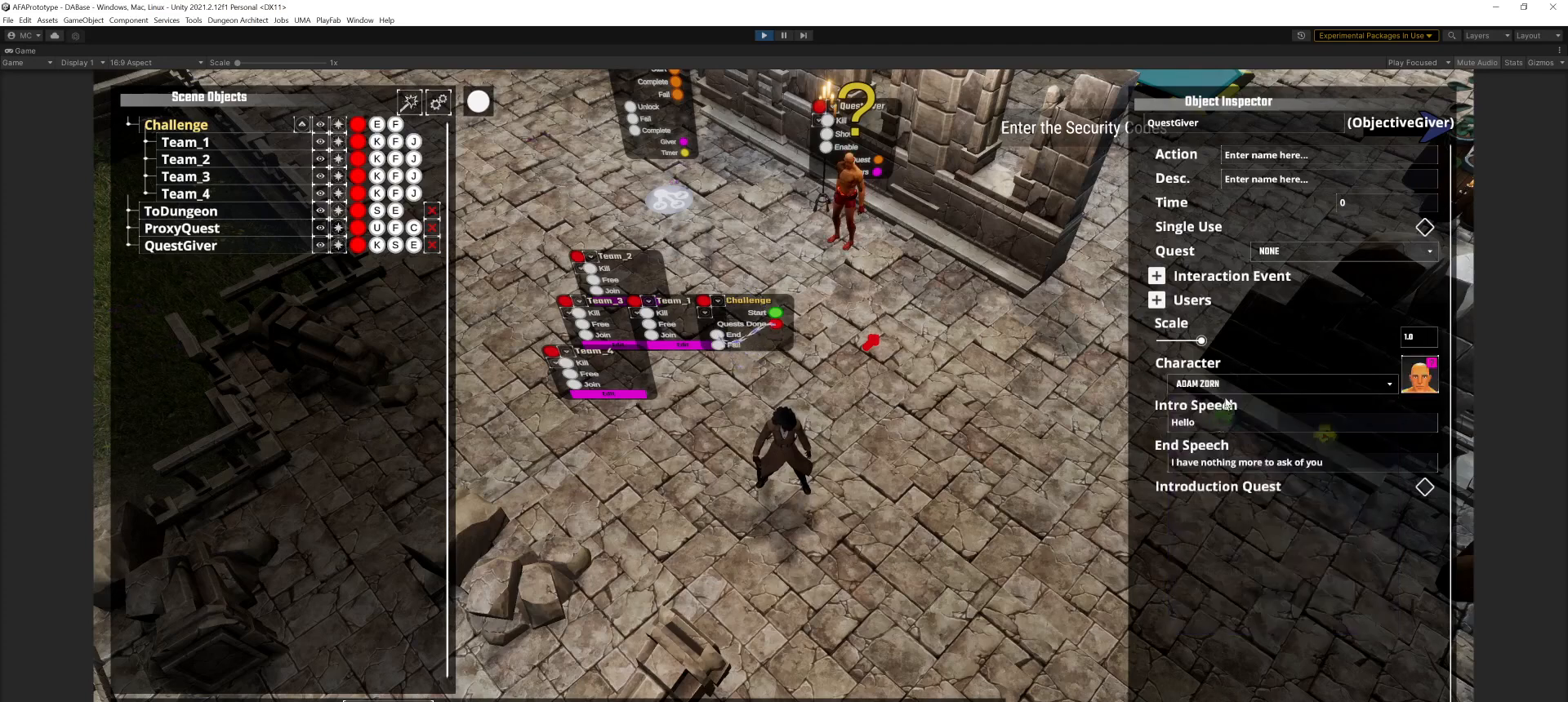
{"keys": [], "mouse": [], "events": []}
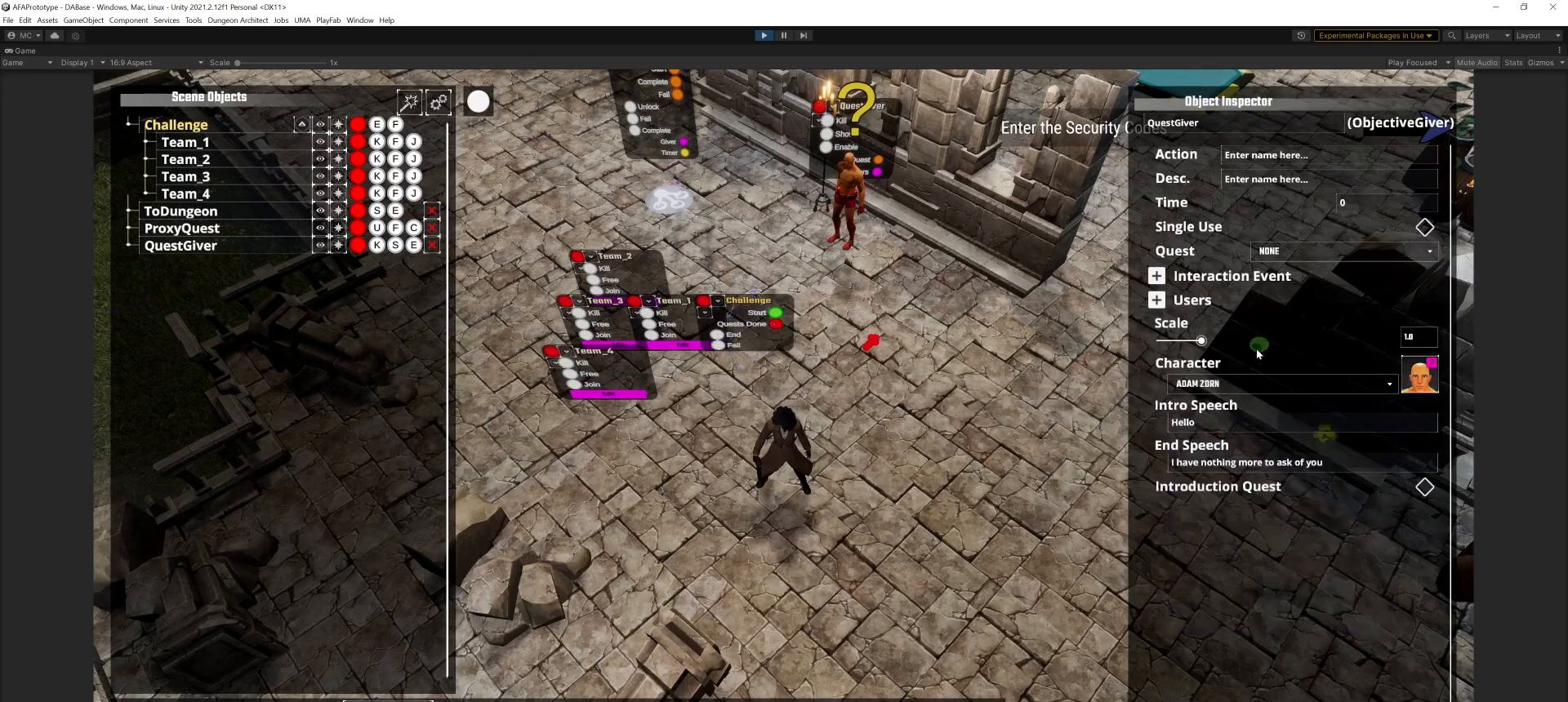
{"keys": [], "mouse": [], "events": []}